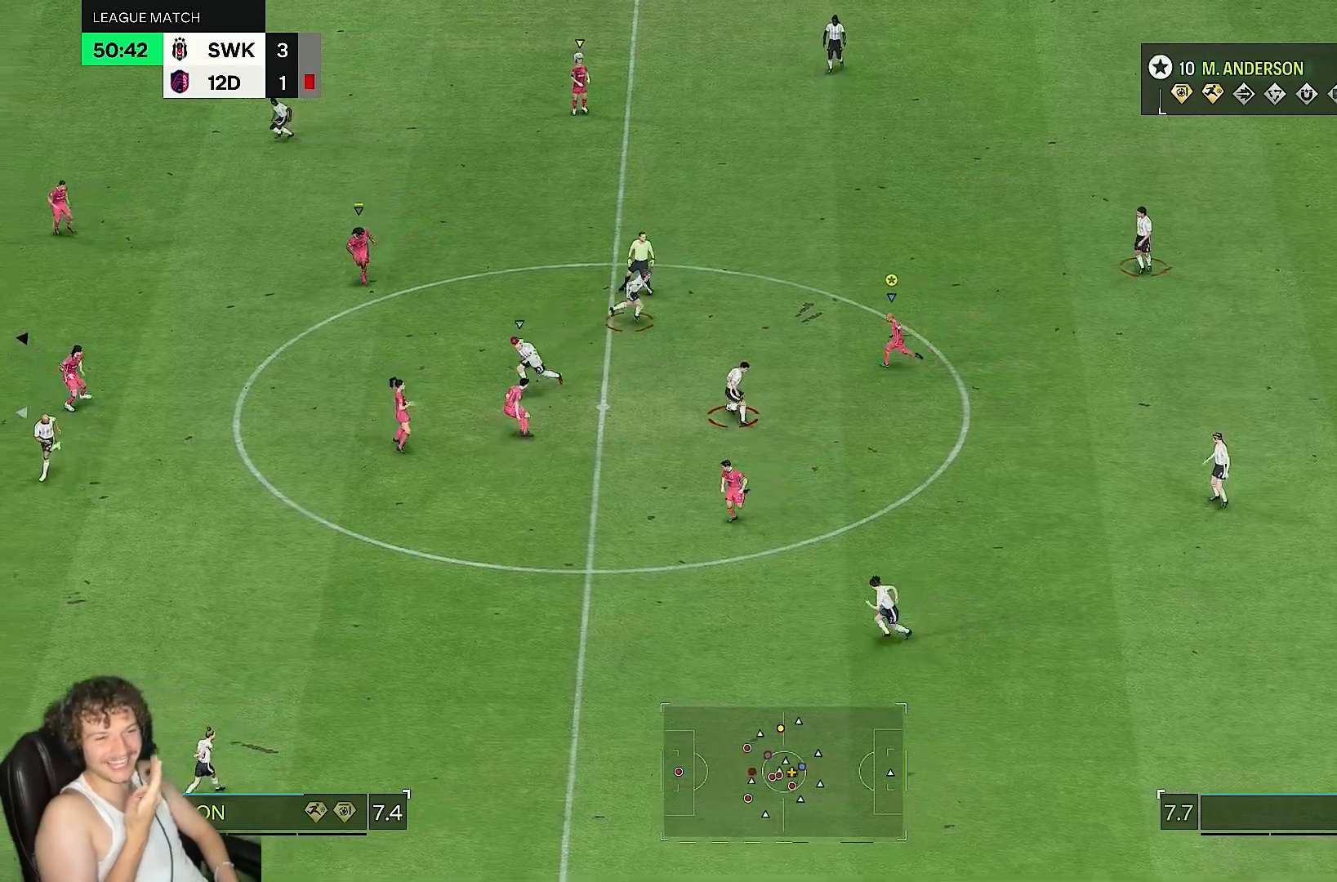
Gameplay with a controller (PlayStation layout); each line is a JSON object with the inputs held at the frame after it. "events" lists button and stick changes between this image and that frame as [ms after this image, input, new state], when the widget could be followed in between. Not read: L3 R3.
{"buttons": [], "left_stick": "up-left", "right_stick": "center", "events": [[17, "left_stick", "left"], [200, "left_stick", "right"], [450, "left_stick", "up-left"]]}
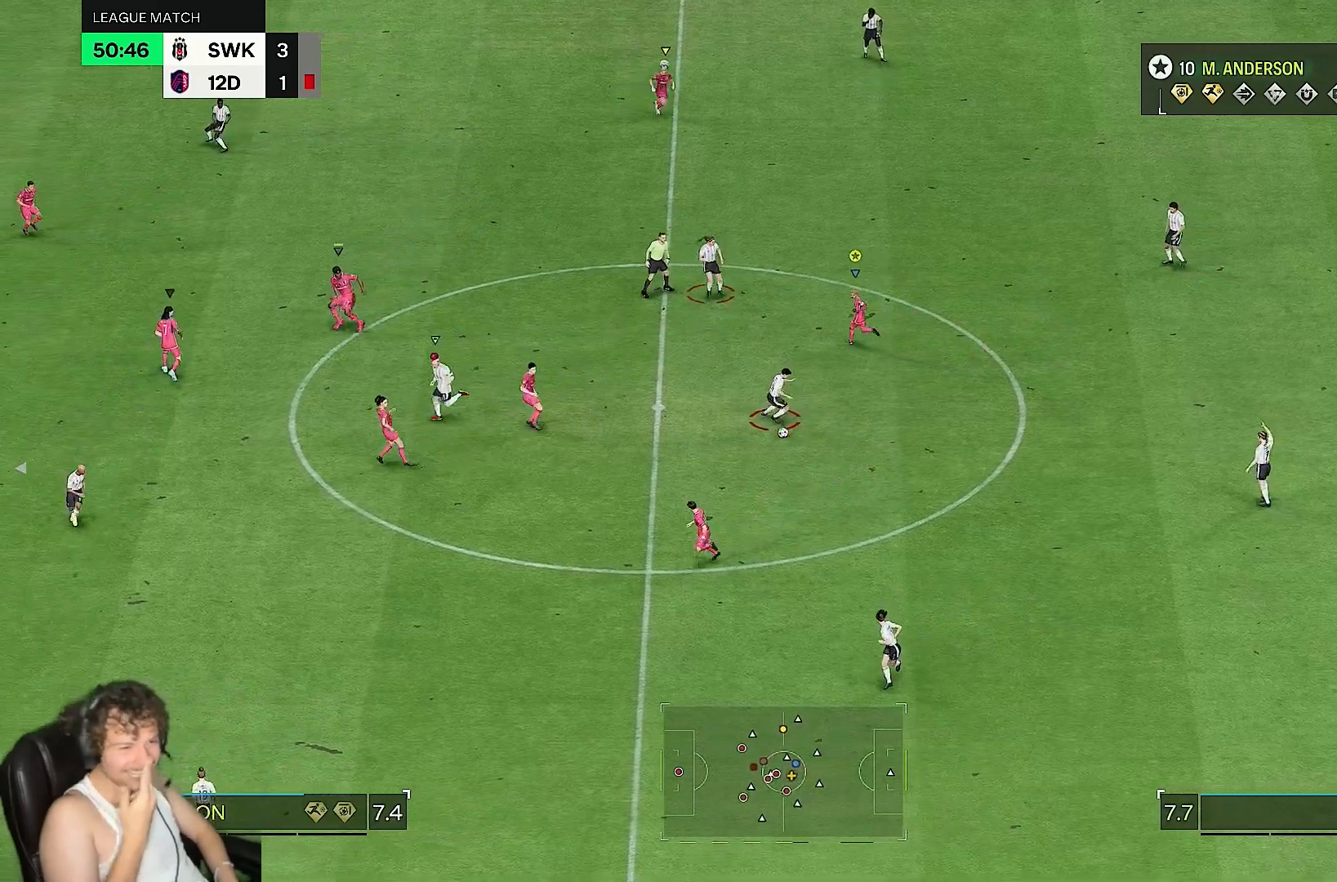
{"buttons": [], "left_stick": "down", "right_stick": "center", "events": [[133, "left_stick", "left"], [300, "left_stick", "center"], [433, "left_stick", "down"]]}
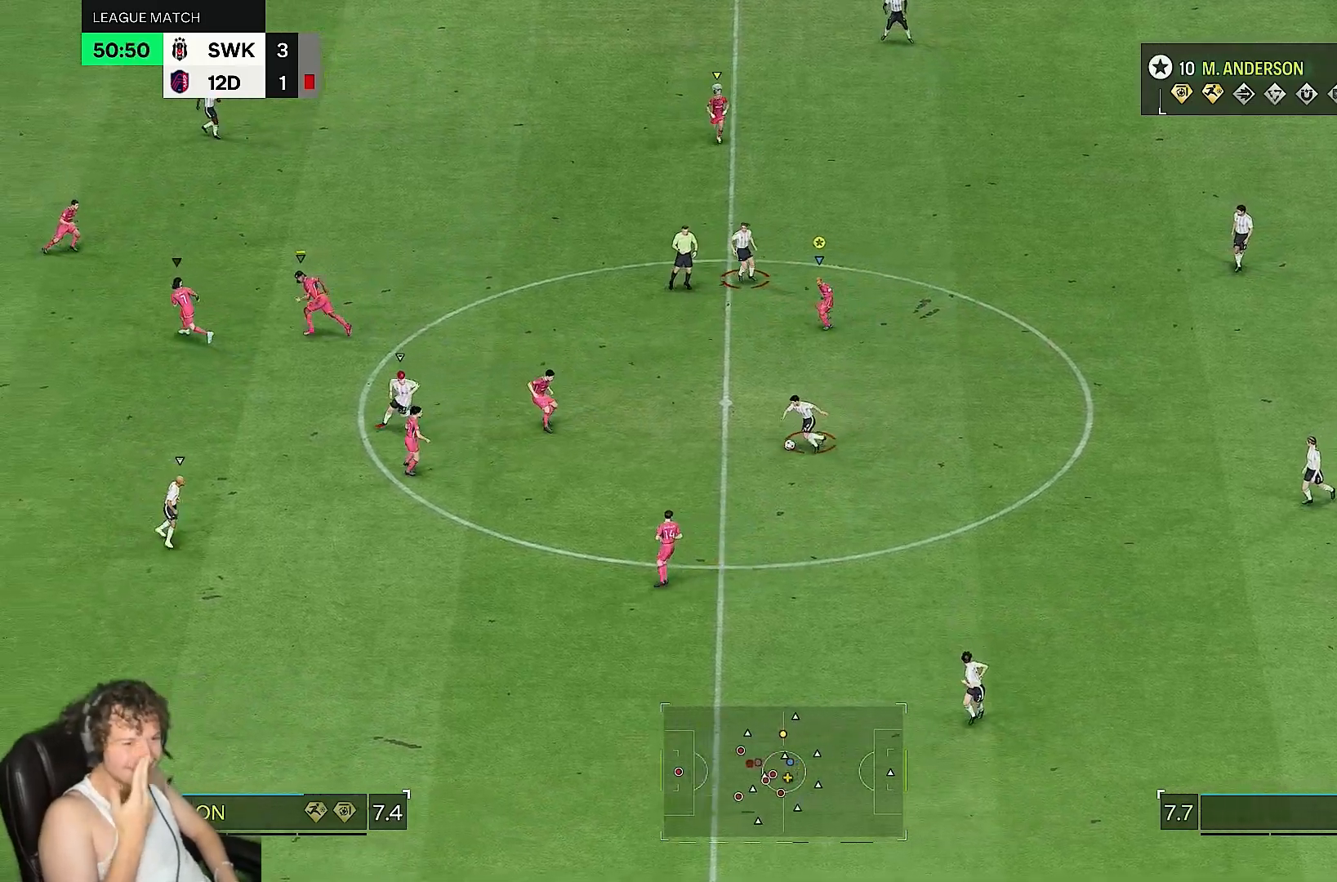
{"buttons": [], "left_stick": "left", "right_stick": "center", "events": [[33, "left_stick", "down-left"], [133, "left_stick", "left"]]}
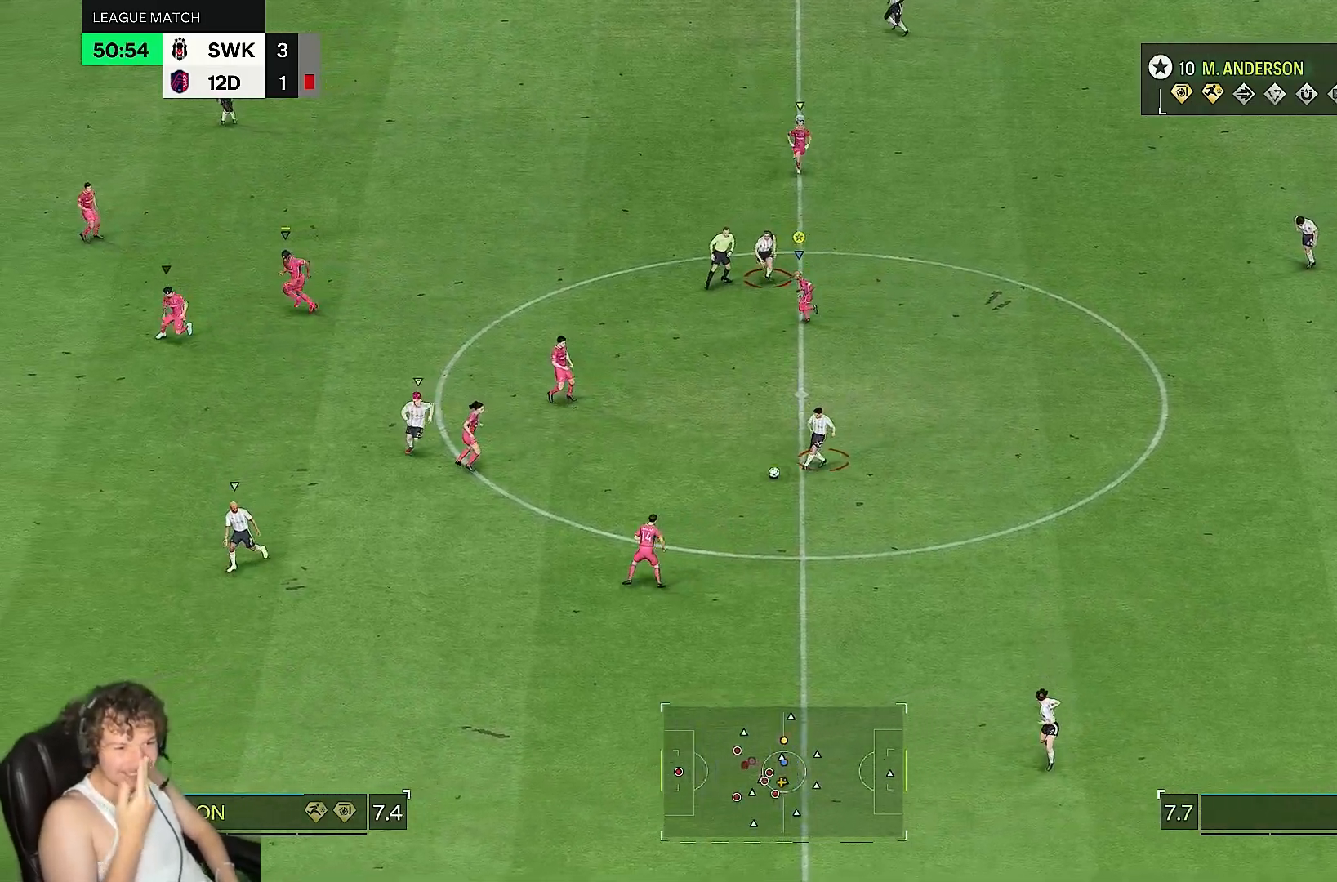
{"buttons": [], "left_stick": "down-left", "right_stick": "center", "events": [[100, "left_stick", "down-left"]]}
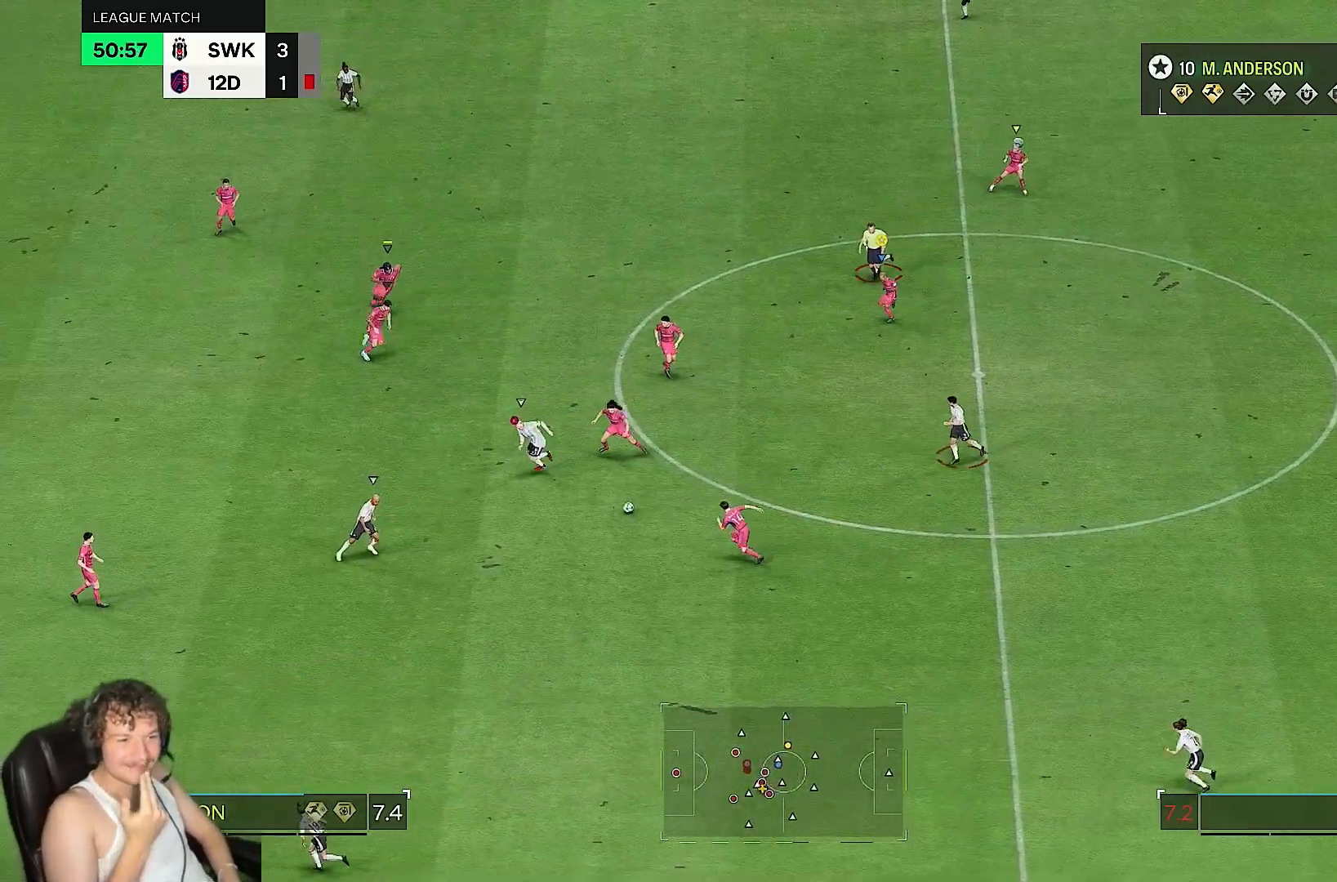
{"buttons": [], "left_stick": "down-left", "right_stick": "center", "events": []}
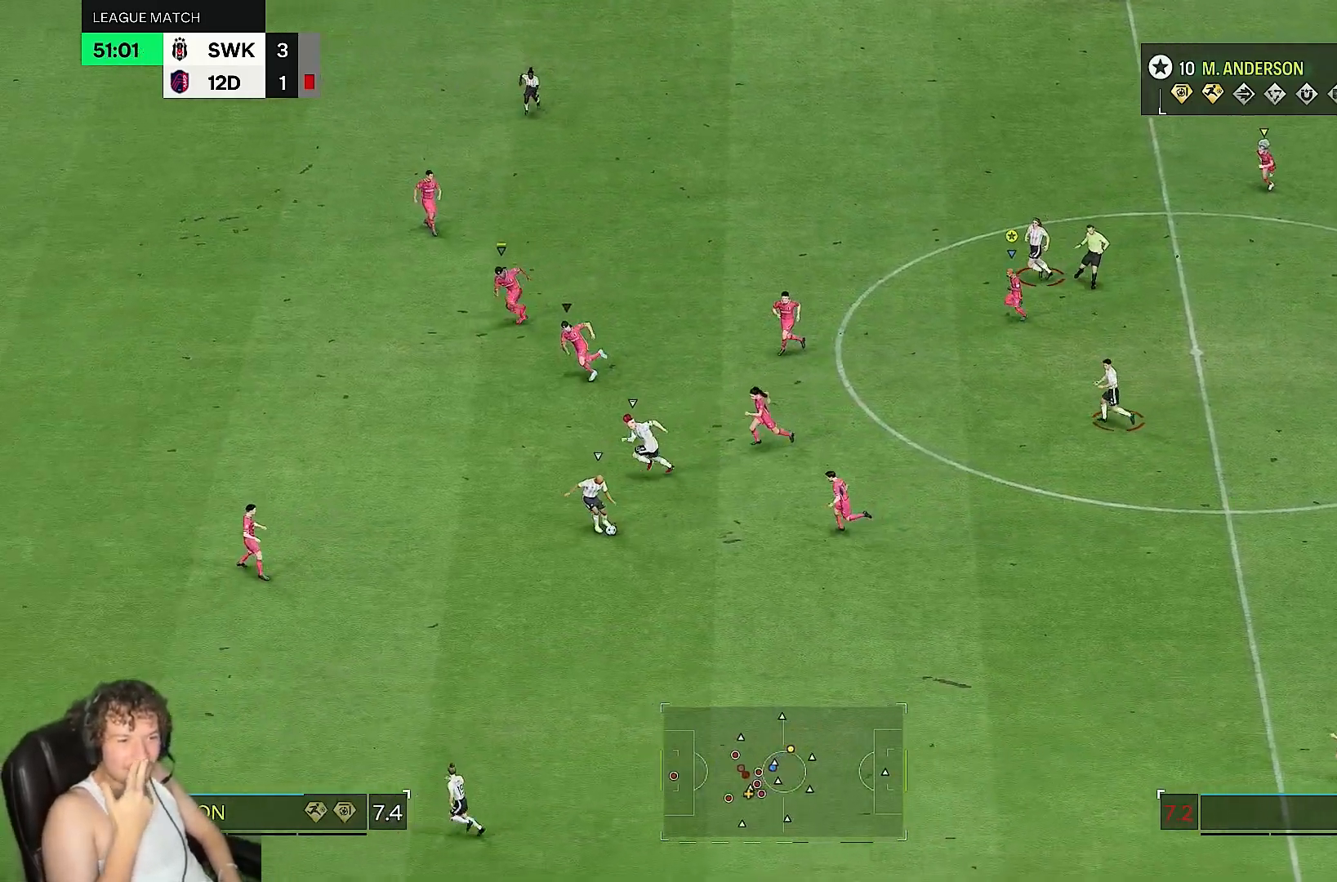
{"buttons": [], "left_stick": "up-left", "right_stick": "center", "events": [[33, "left_stick", "left"], [150, "left_stick", "up-left"], [250, "L2", "down"], [483, "L2", "up"]]}
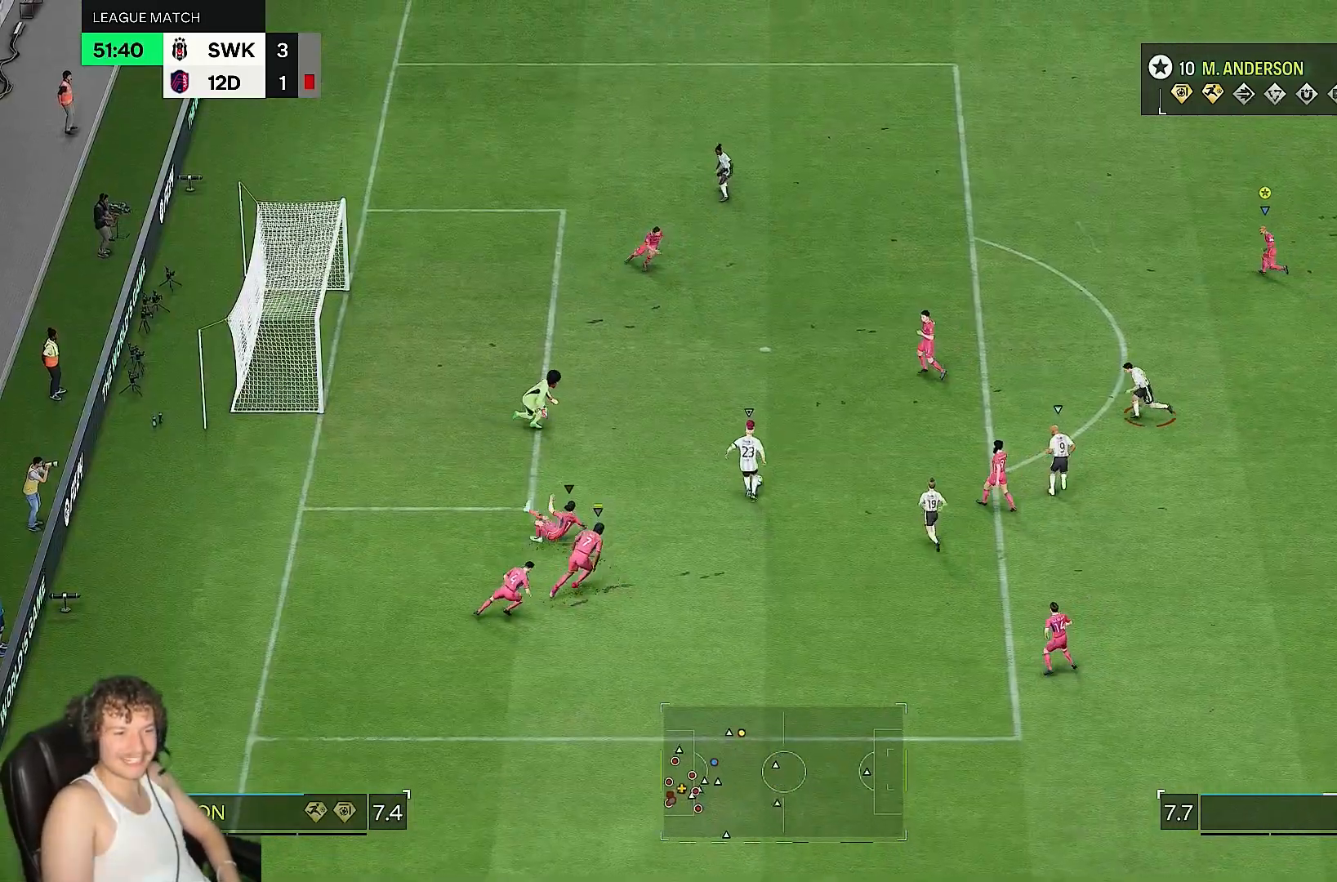
{"buttons": [], "left_stick": "center", "right_stick": "center", "events": [[150, "left_stick", "center"]]}
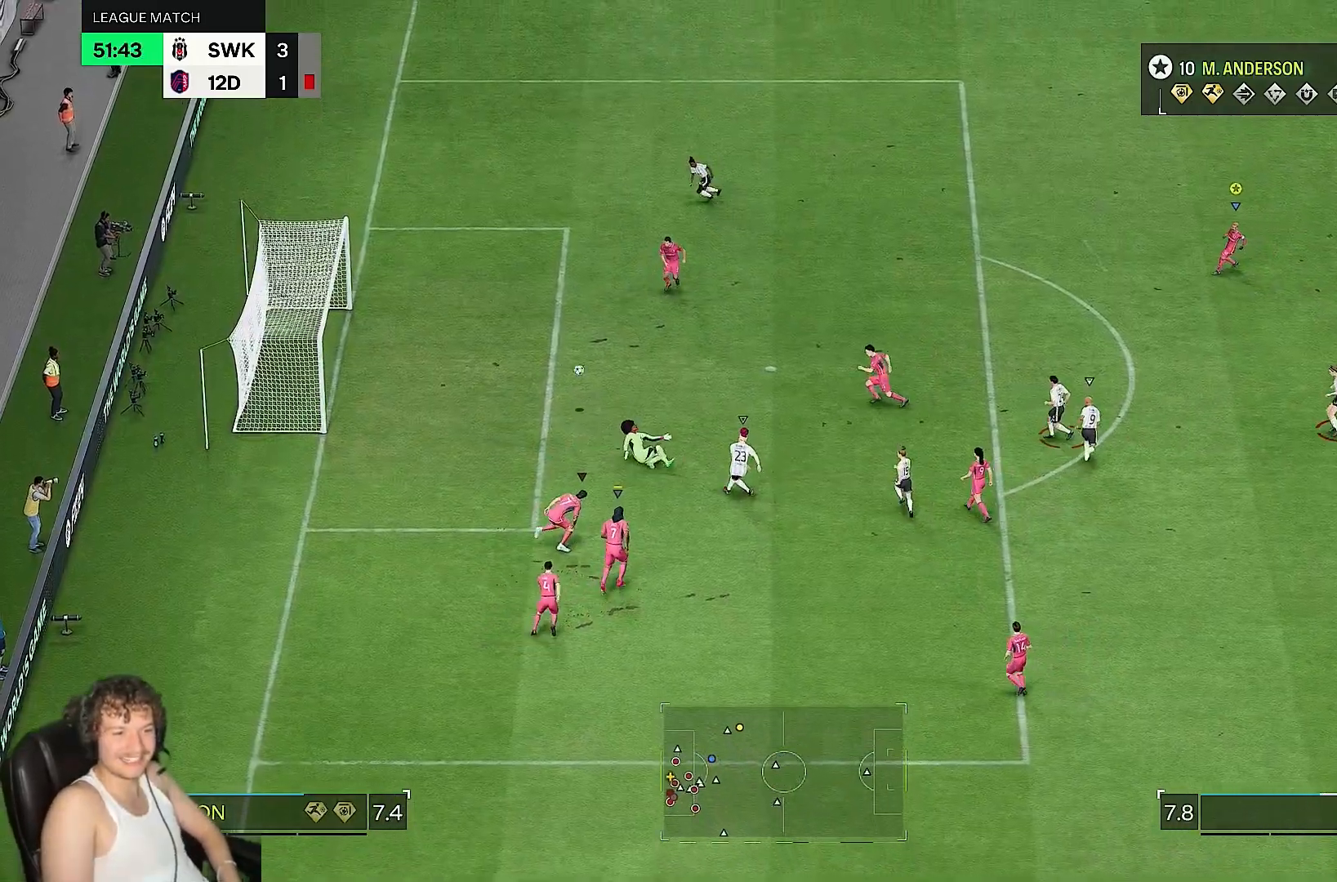
{"buttons": [], "left_stick": "center", "right_stick": "center", "events": [[117, "left_stick", "right"], [383, "left_stick", "up"], [500, "left_stick", "center"]]}
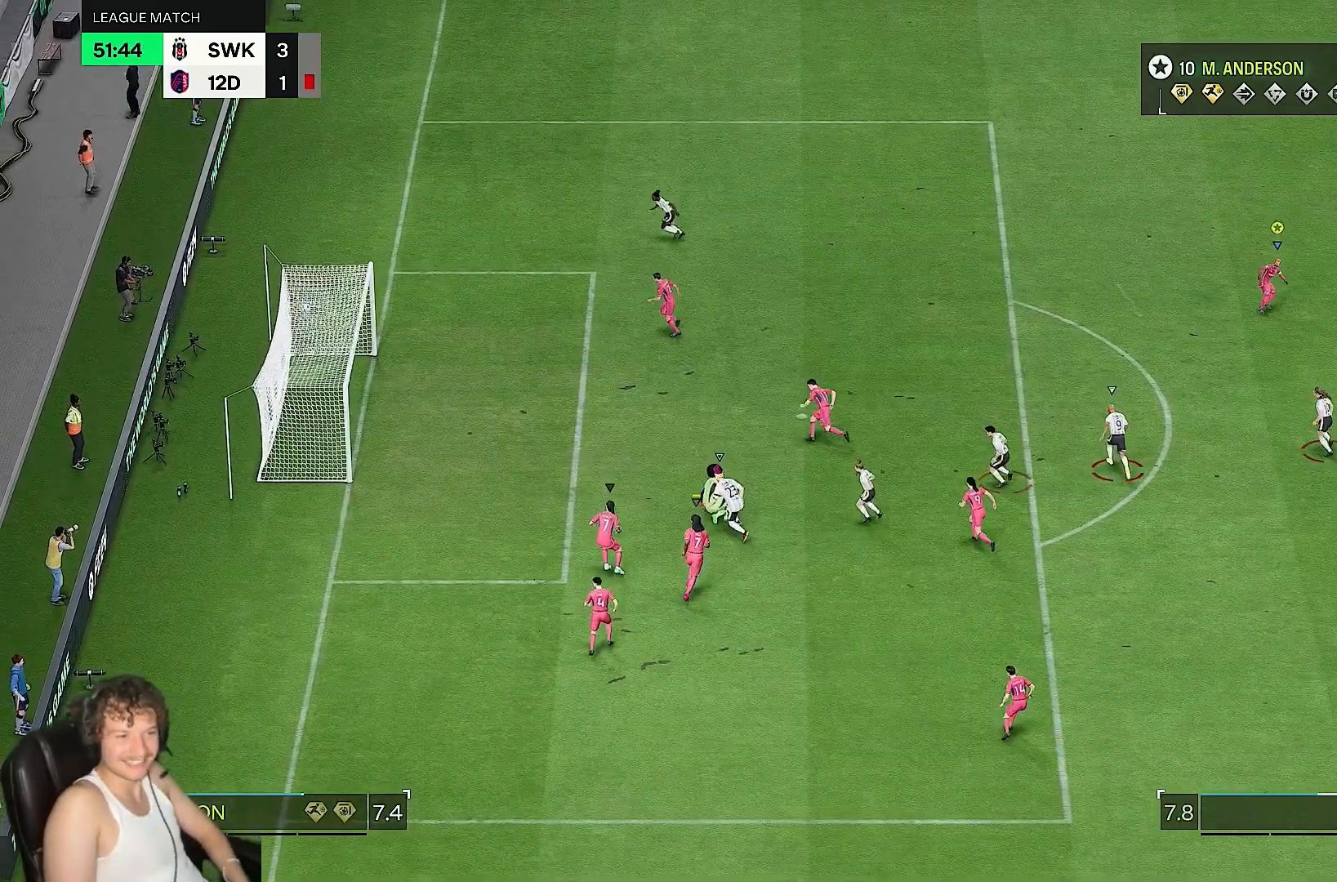
{"buttons": [], "left_stick": "center", "right_stick": "center", "events": []}
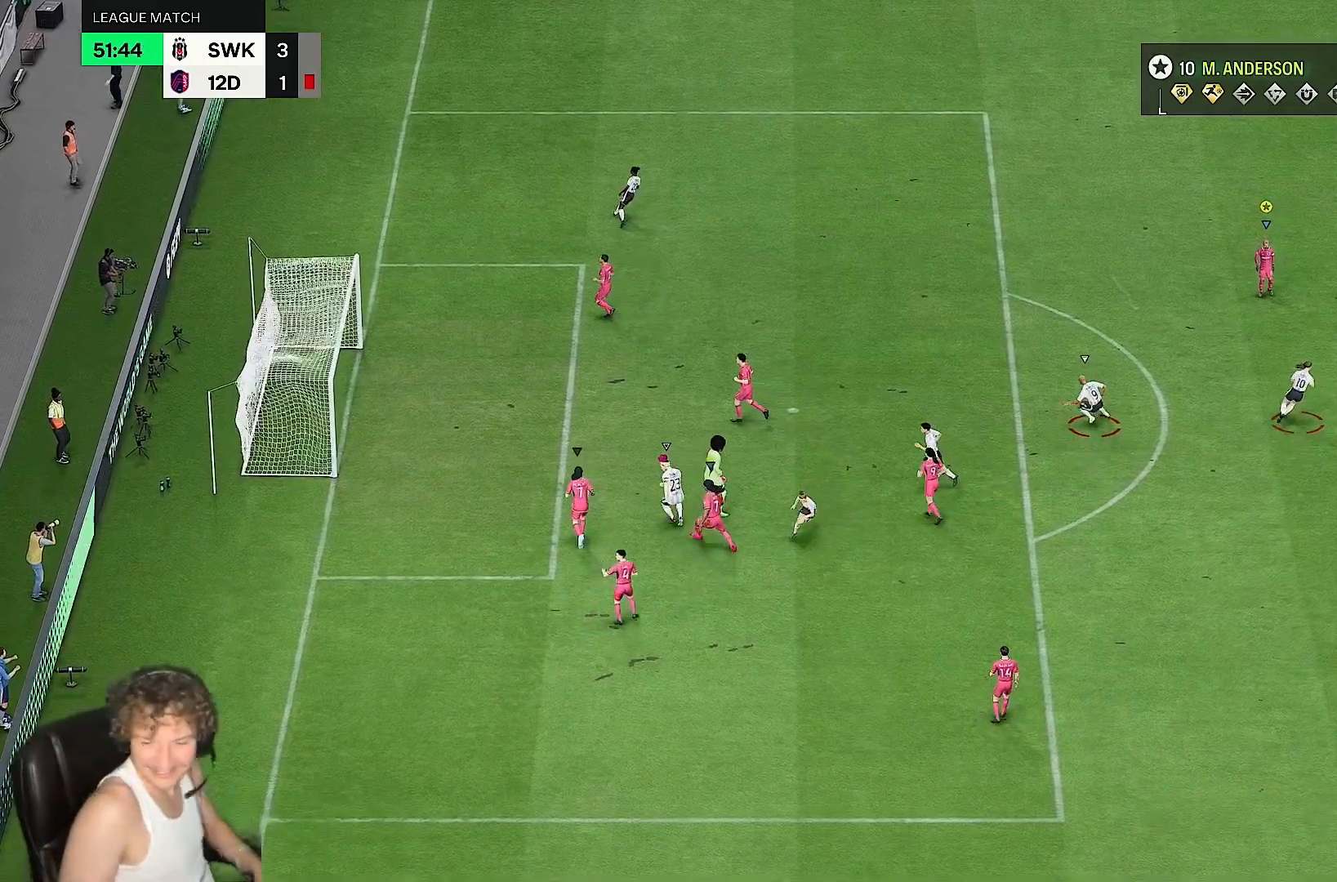
{"buttons": [], "left_stick": "center", "right_stick": "center", "events": []}
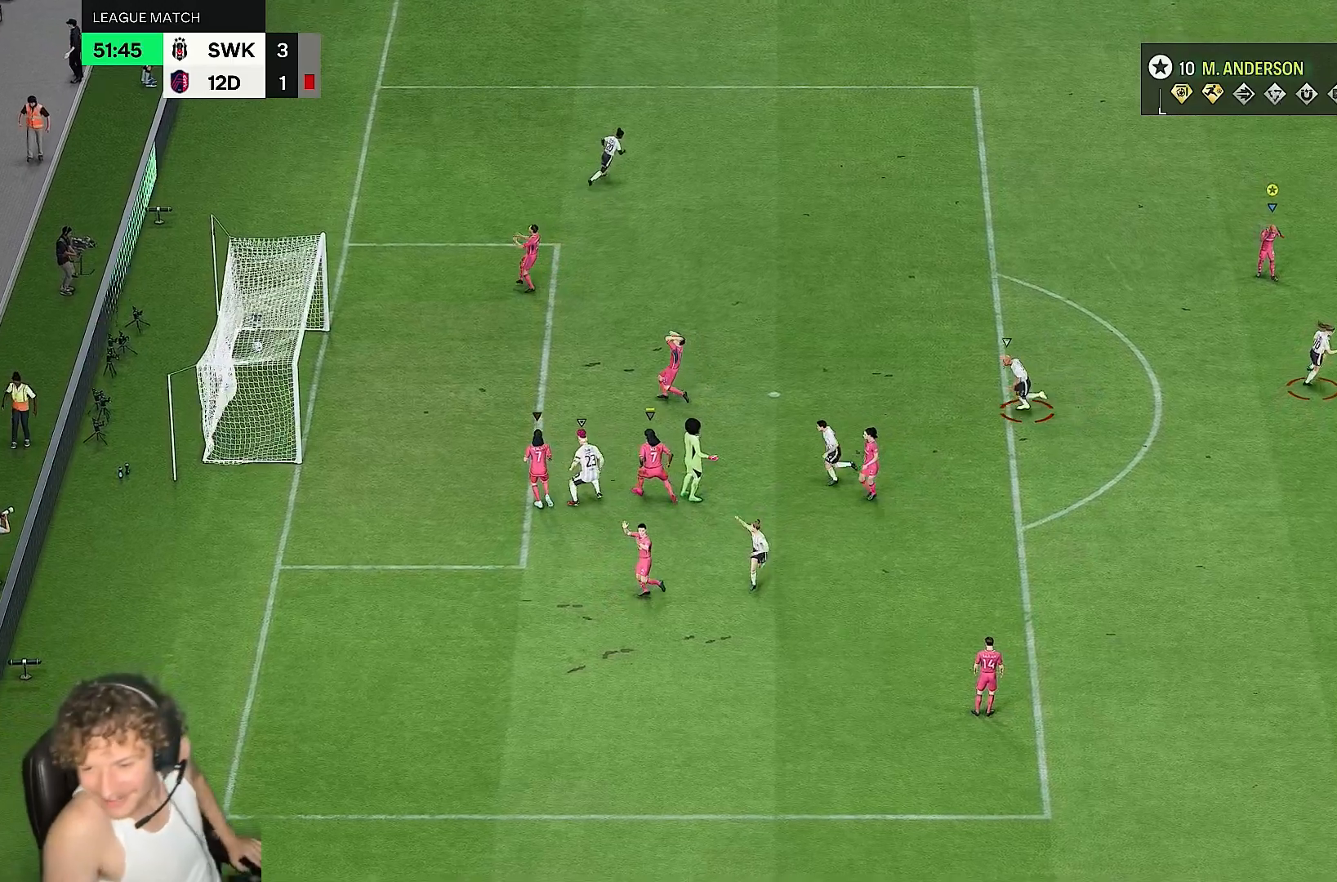
{"buttons": [], "left_stick": "center", "right_stick": "center", "events": []}
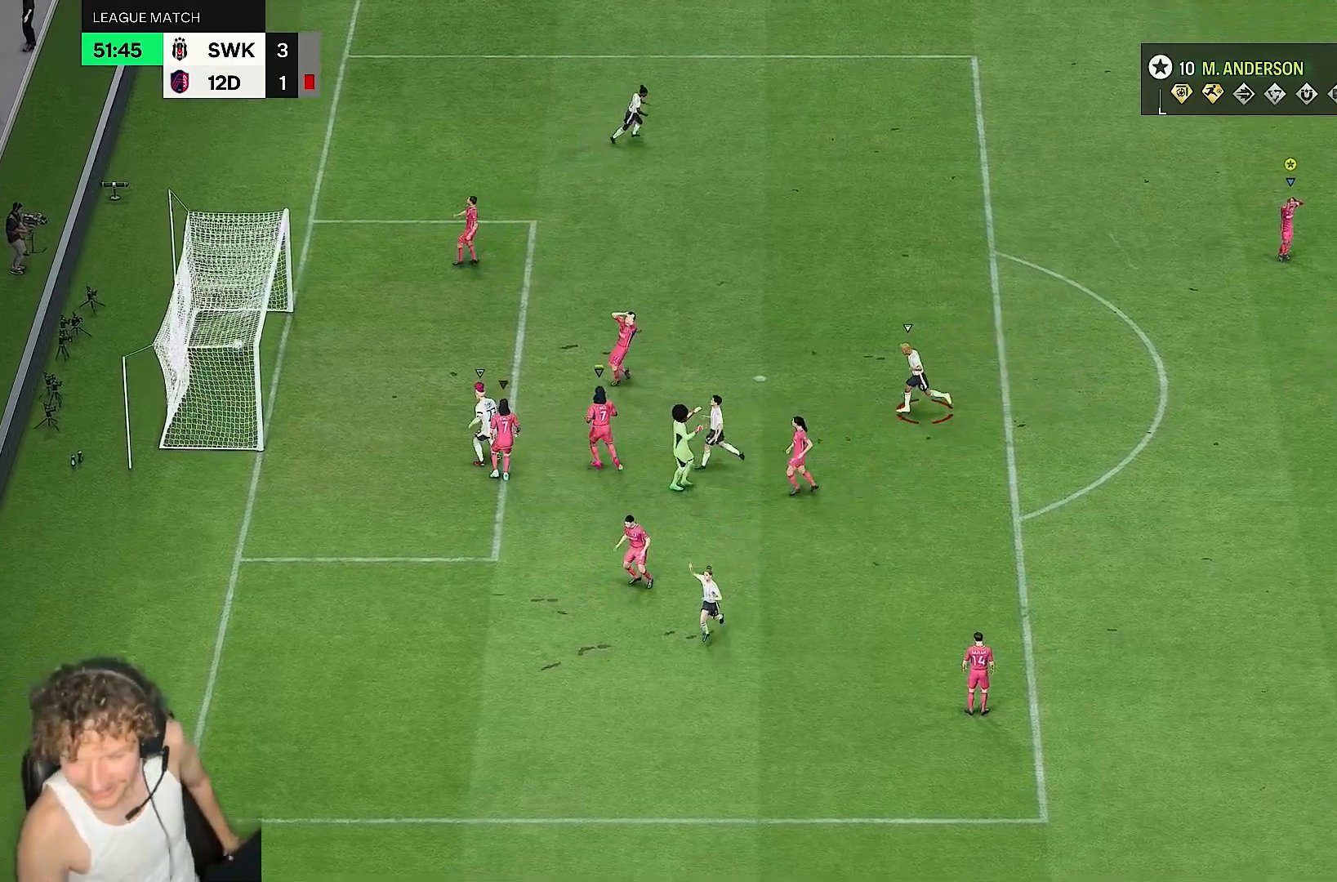
{"buttons": [], "left_stick": "center", "right_stick": "center", "events": []}
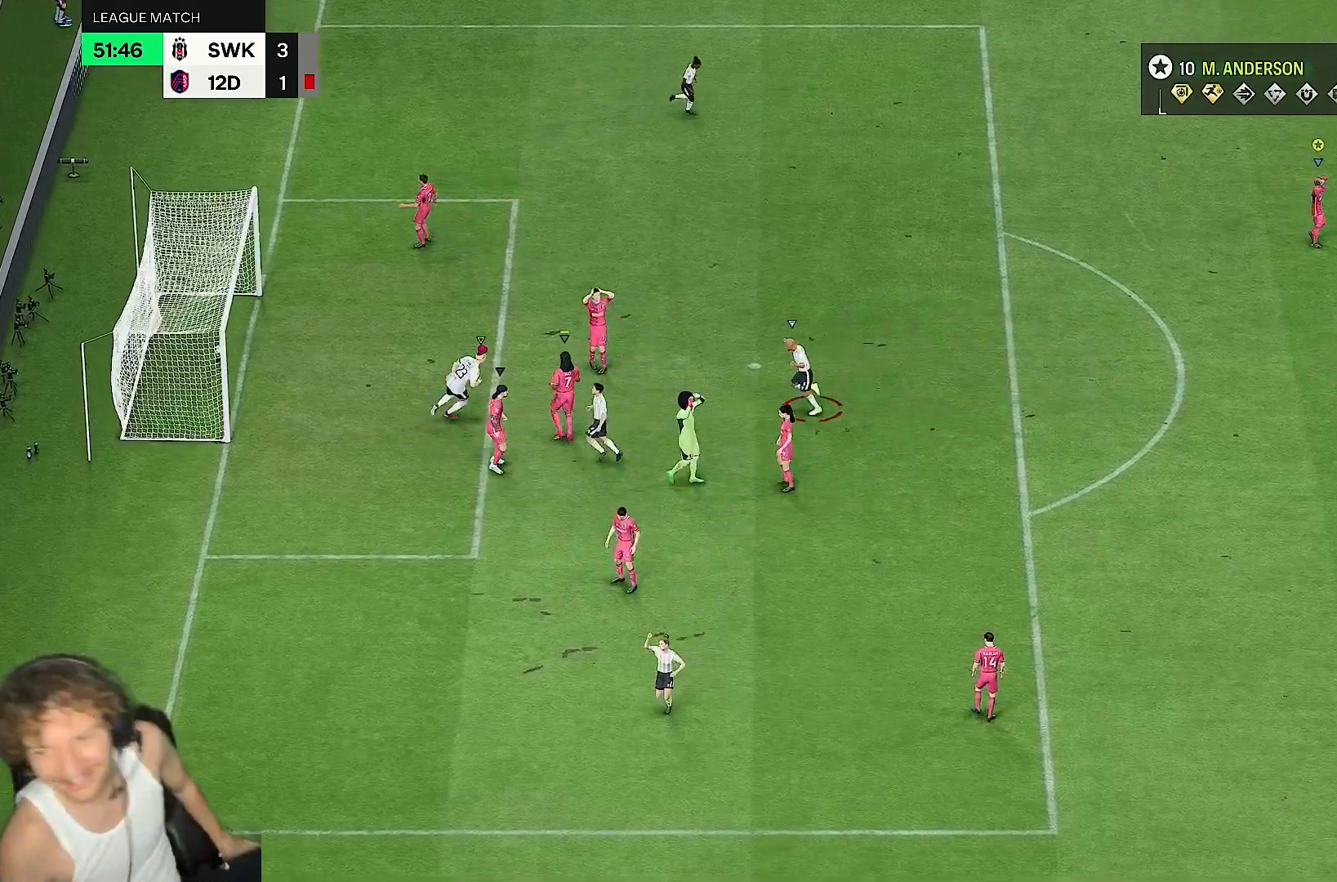
{"buttons": [], "left_stick": "center", "right_stick": "center", "events": []}
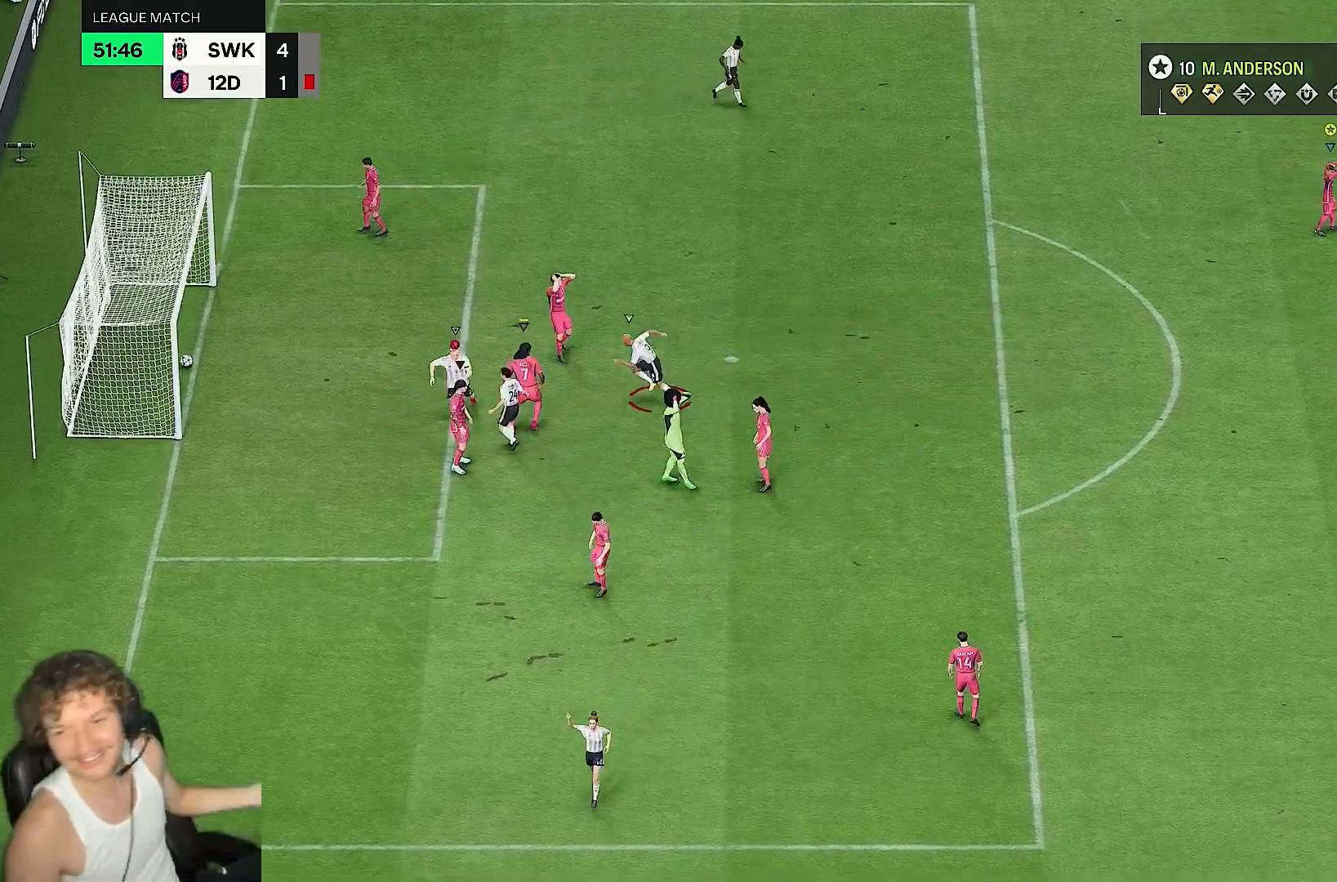
{"buttons": [], "left_stick": "center", "right_stick": "center", "events": []}
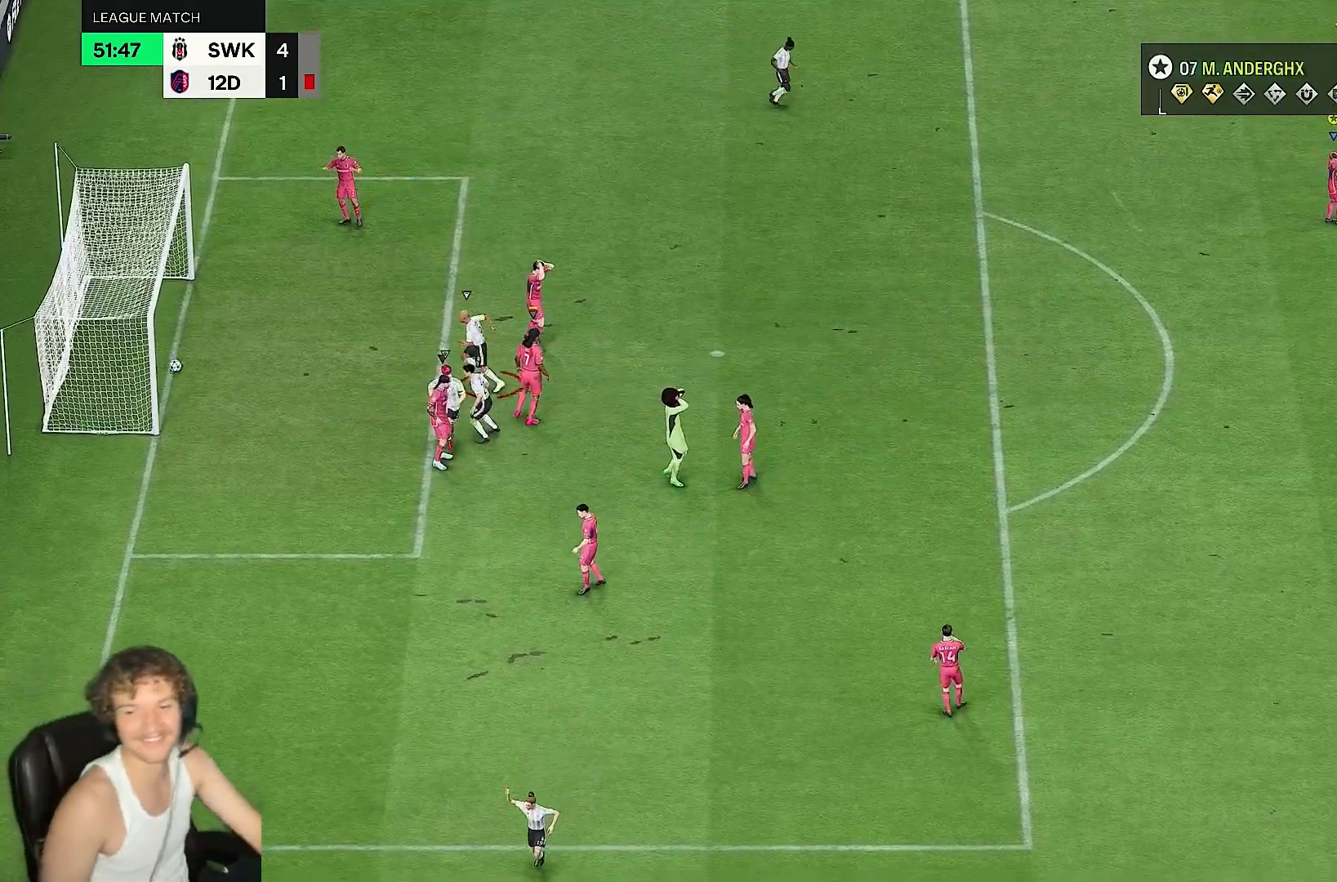
{"buttons": [], "left_stick": "center", "right_stick": "center", "events": []}
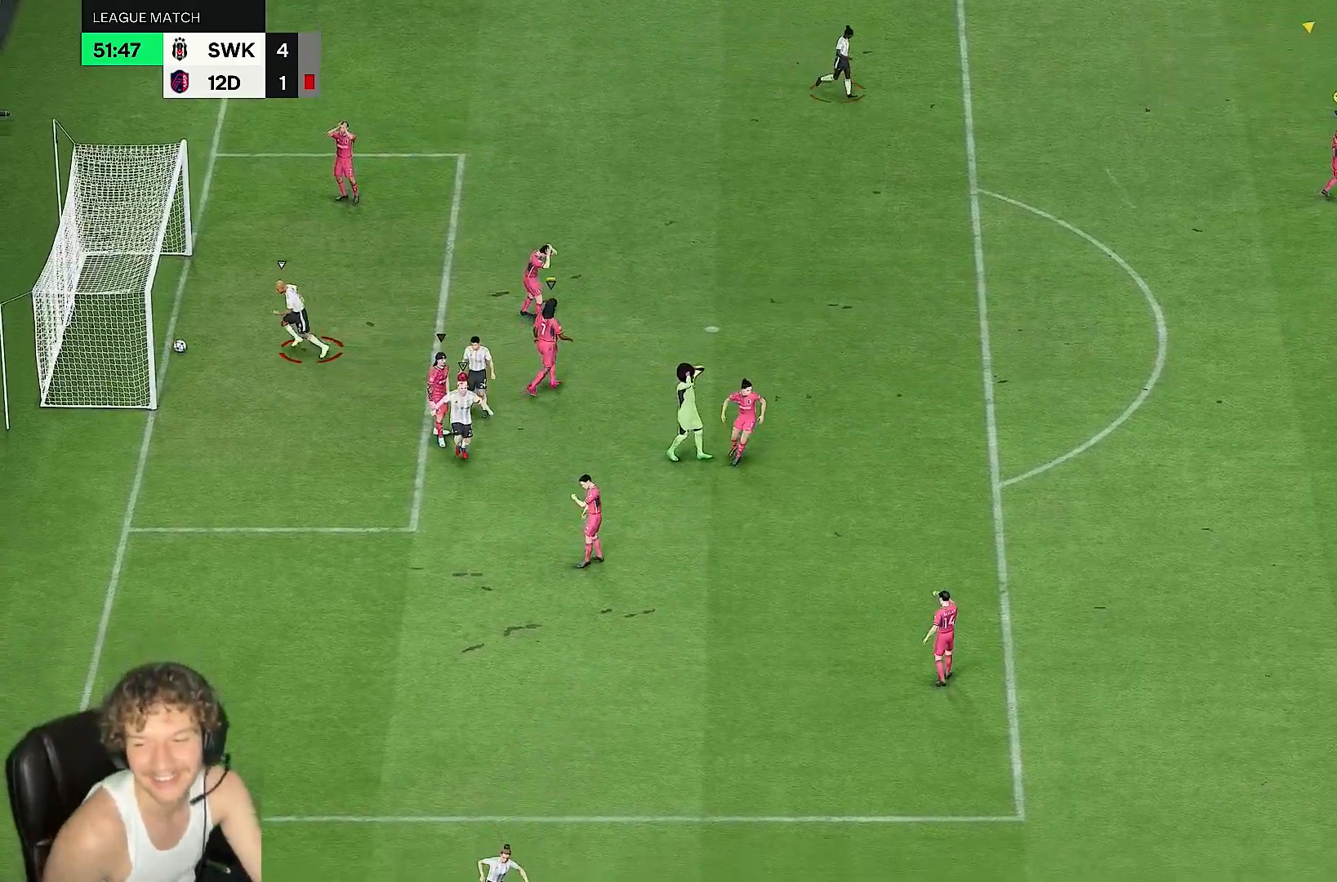
{"buttons": [], "left_stick": "down-right", "right_stick": "center", "events": [[67, "left_stick", "down-right"]]}
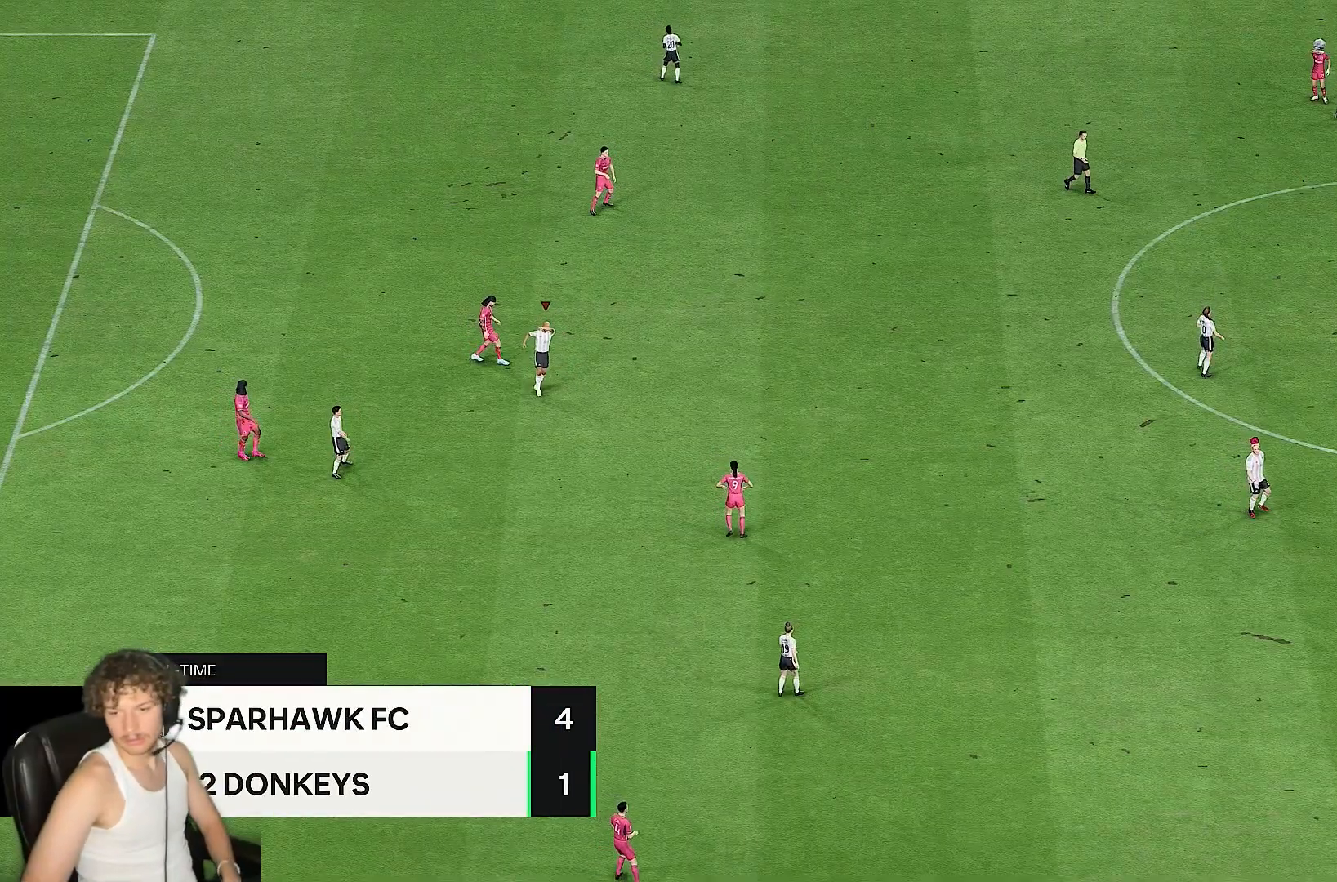
{"buttons": [], "left_stick": "down-right", "right_stick": "center", "events": []}
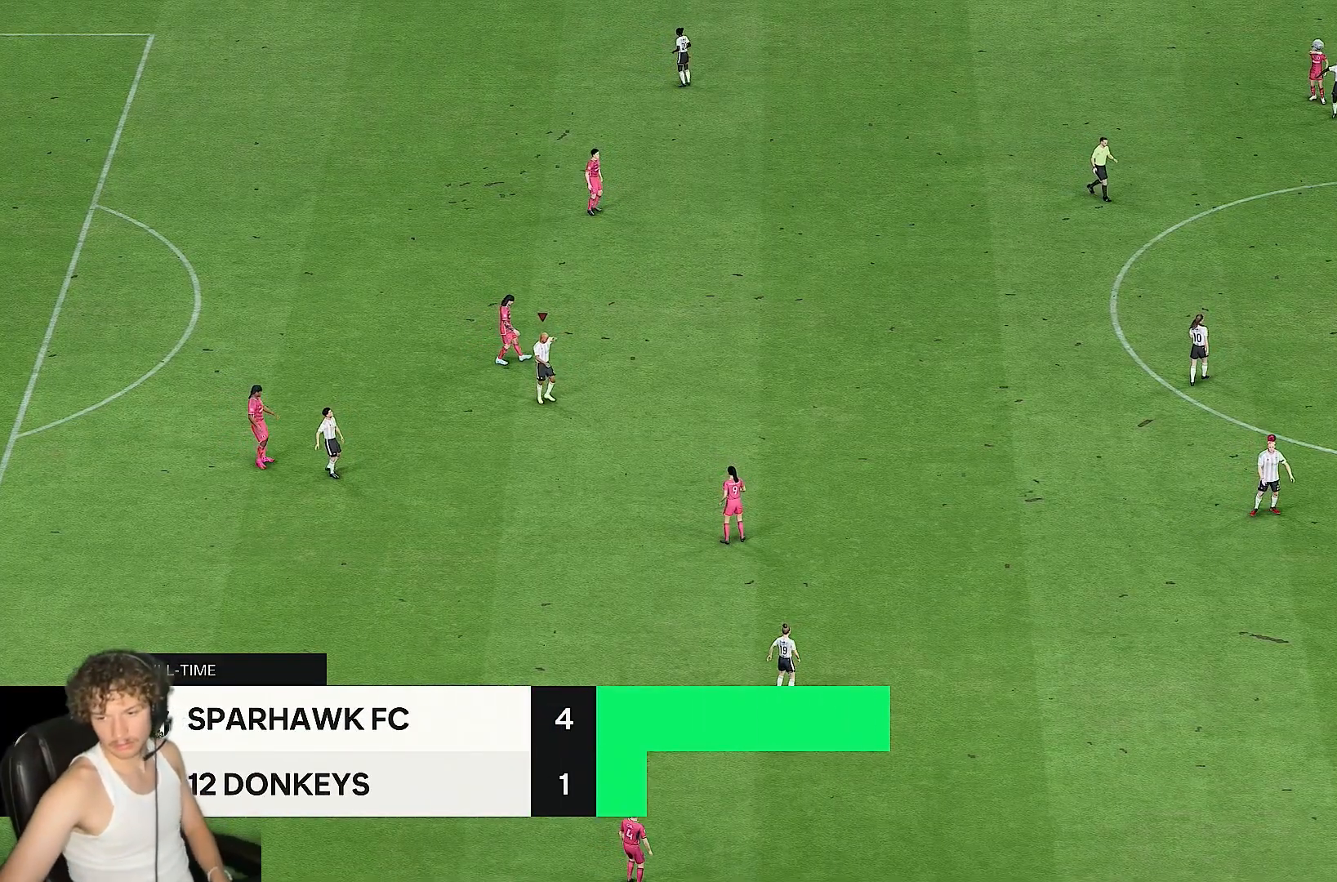
{"buttons": [], "left_stick": "down-right", "right_stick": "center", "events": []}
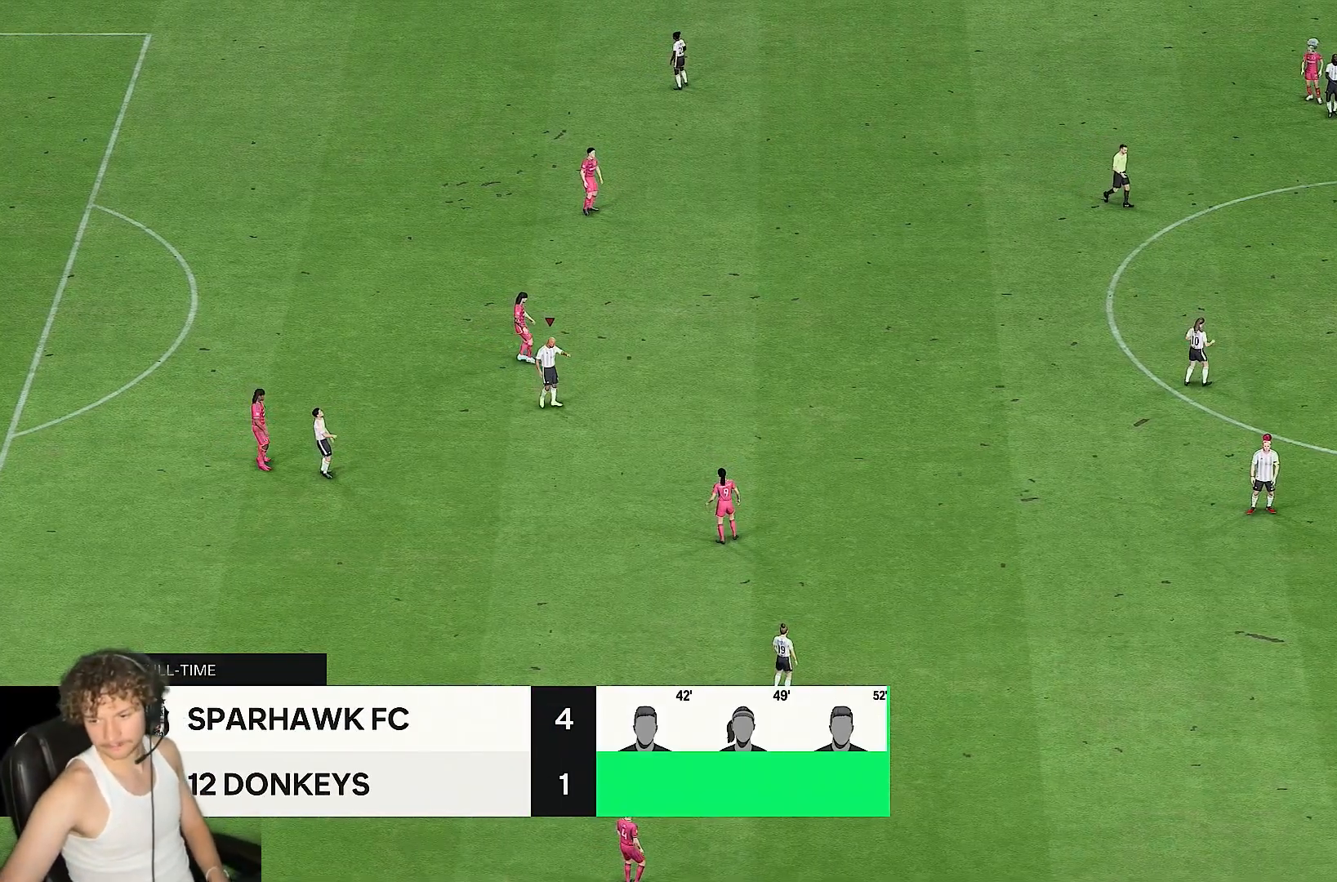
{"buttons": [], "left_stick": "down-right", "right_stick": "center", "events": []}
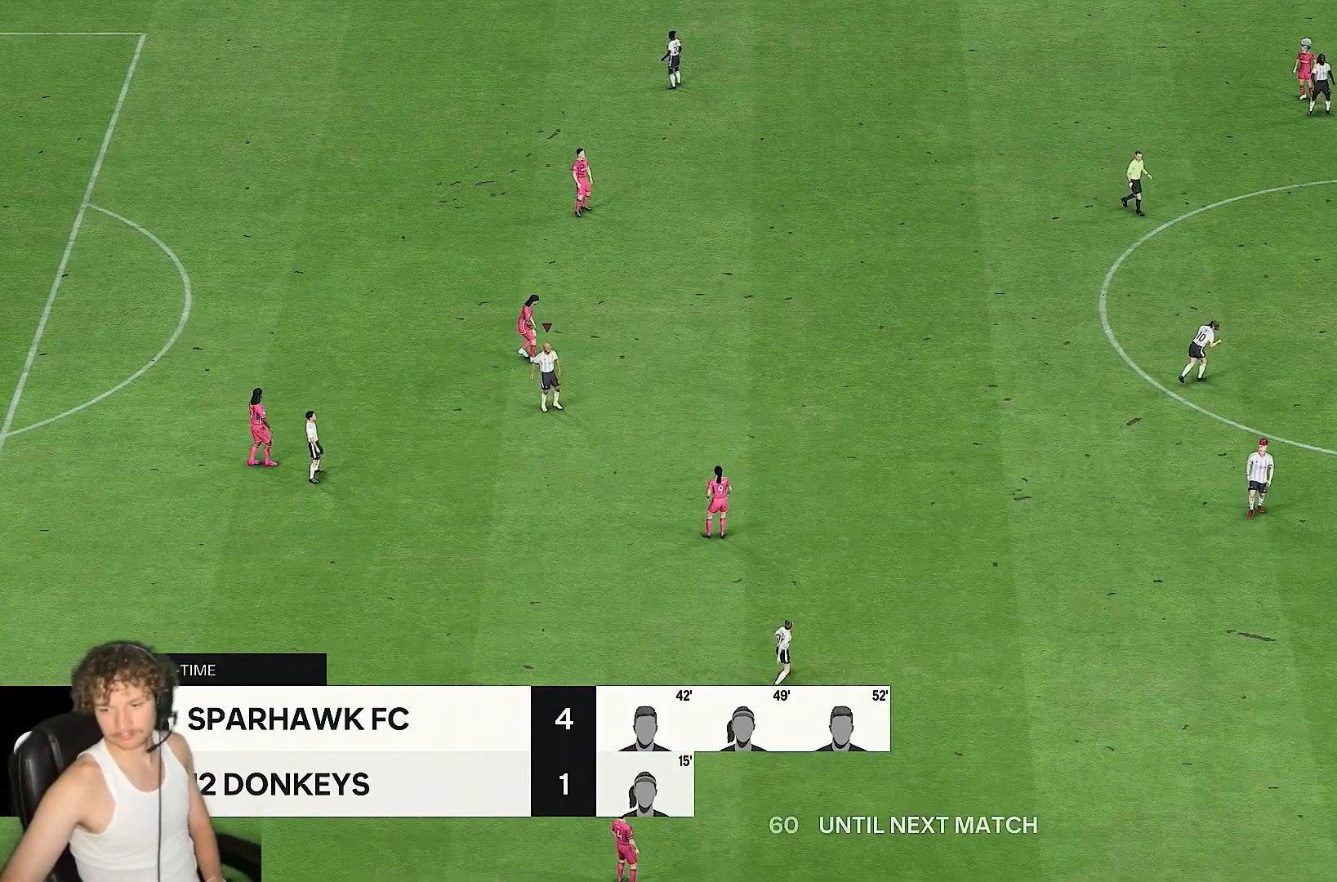
{"buttons": [], "left_stick": "down-right", "right_stick": "center", "events": []}
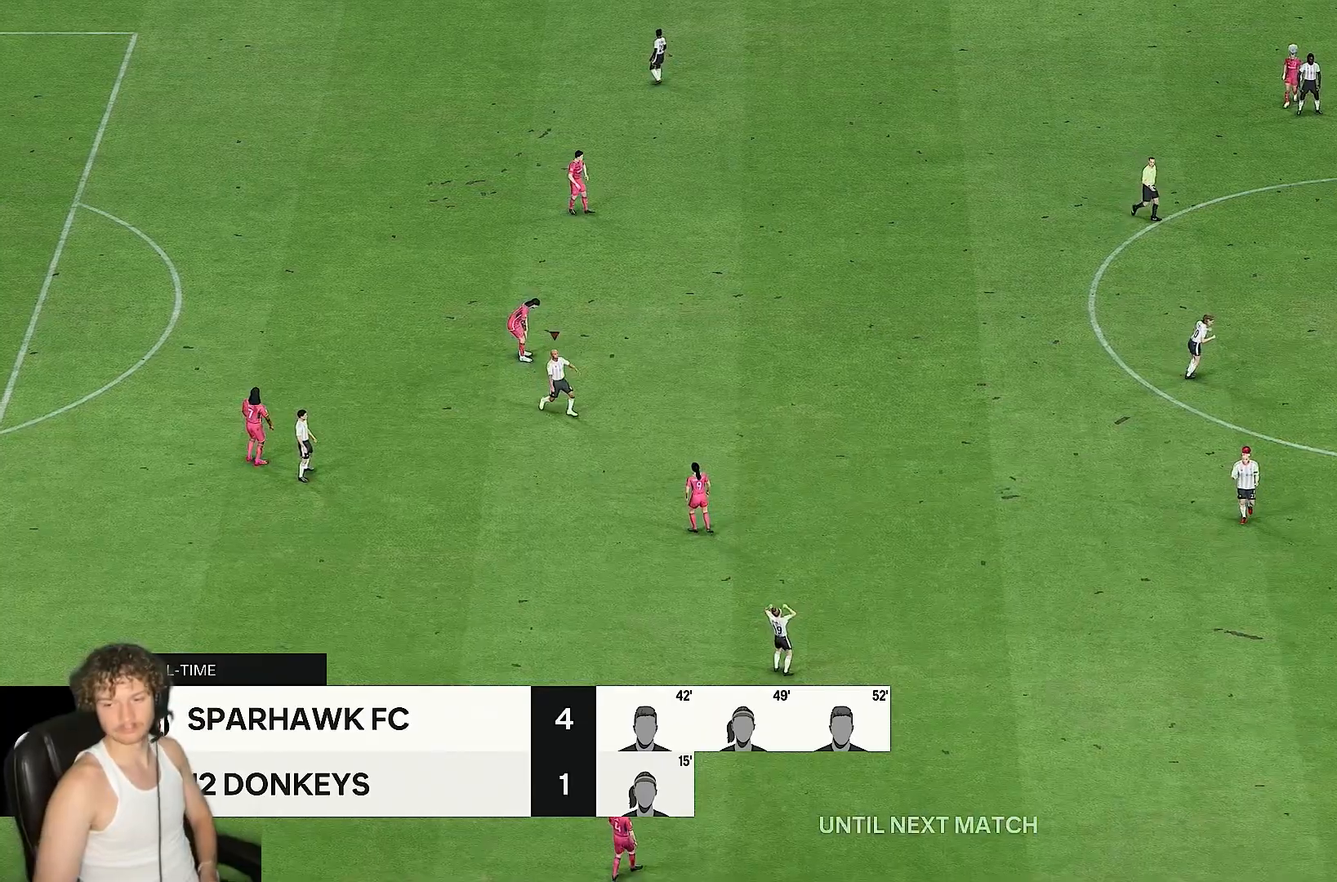
{"buttons": [], "left_stick": "down-right", "right_stick": "center", "events": []}